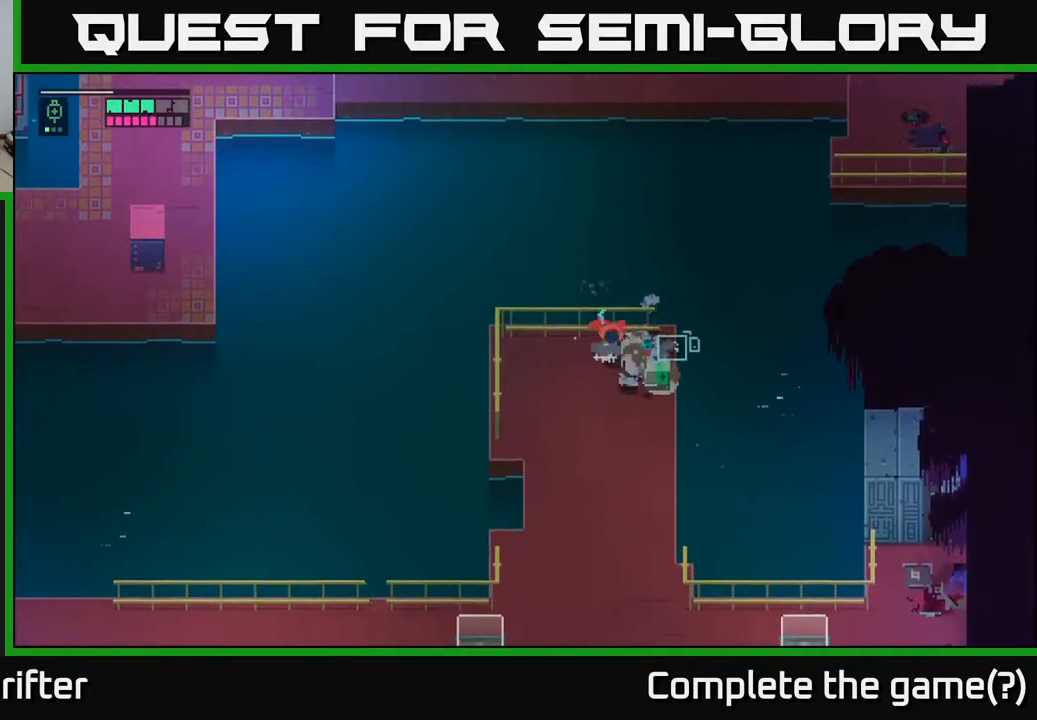
Gameplay with a controller (Xbox layout); each line is a JSON object with the inputs held at the frame after it. "events" lists button and stick changes between this image and that frame as [ms after this image, input, new state], when the widget could be followed in between.
{"buttons": ["Y"], "left_stick": "center", "right_stick": "center", "events": [[17, "X", "down"], [50, "left_stick", "down-right"], [150, "left_stick", "center"], [167, "X", "up"], [333, "Y", "down"]]}
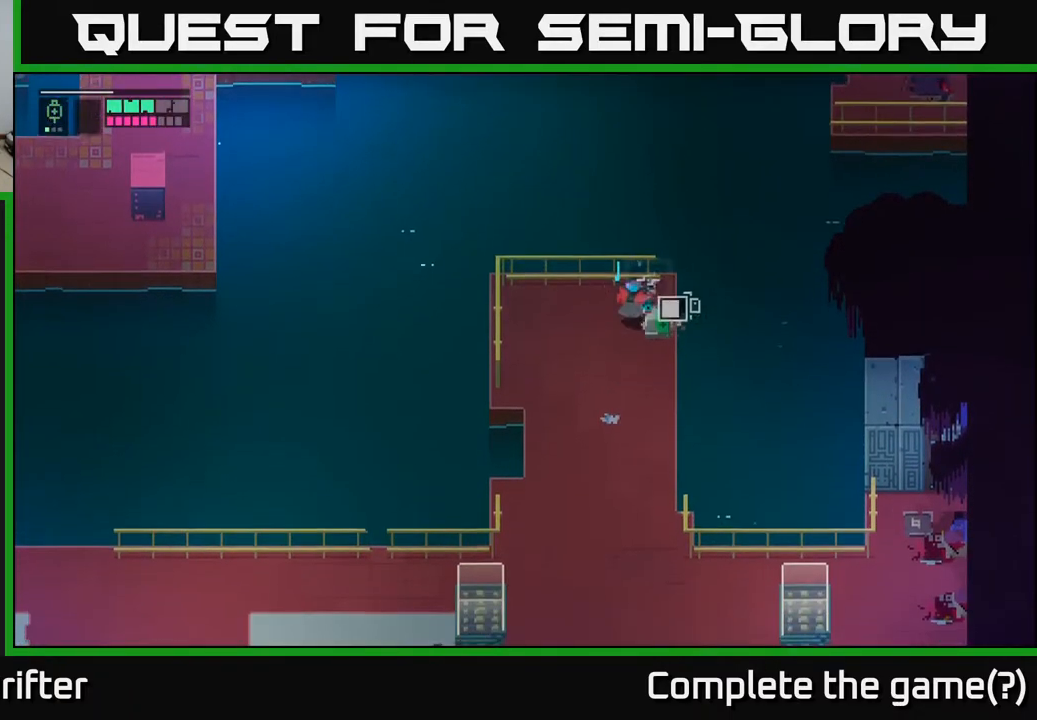
{"buttons": [], "left_stick": "down", "right_stick": "center", "events": [[267, "Y", "up"], [350, "left_stick", "down"]]}
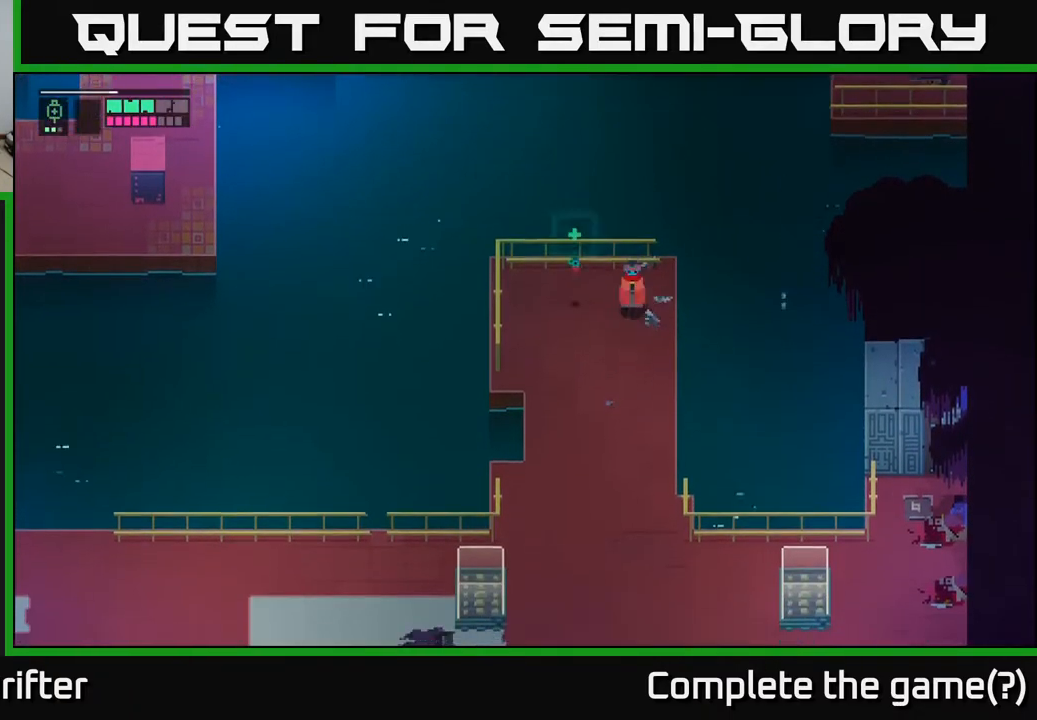
{"buttons": [], "left_stick": "left", "right_stick": "center", "events": [[200, "left_stick", "down-right"], [333, "left_stick", "down"], [483, "left_stick", "left"]]}
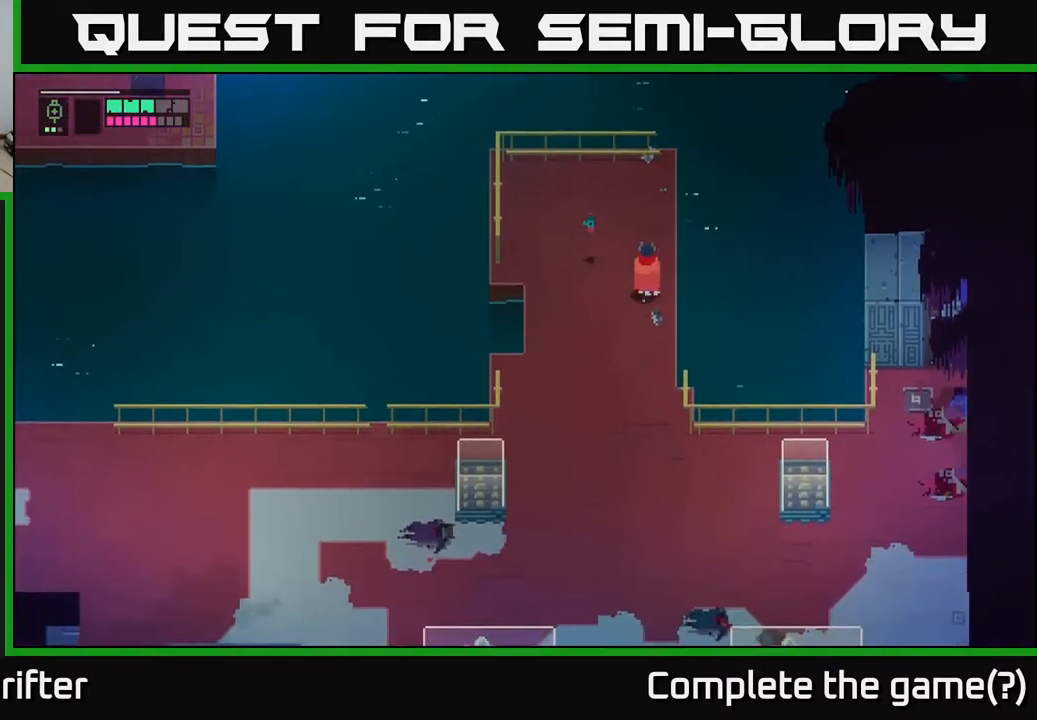
{"buttons": [], "left_stick": "up", "right_stick": "center", "events": [[17, "left_stick", "up"]]}
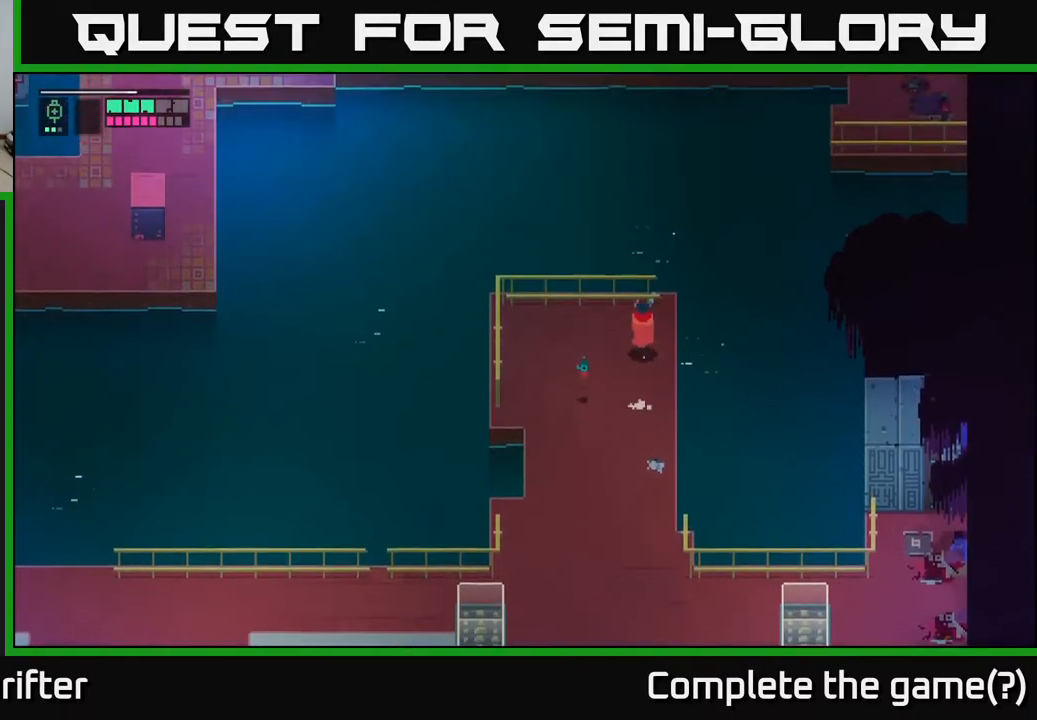
{"buttons": [], "left_stick": "center", "right_stick": "center", "events": [[50, "left_stick", "center"]]}
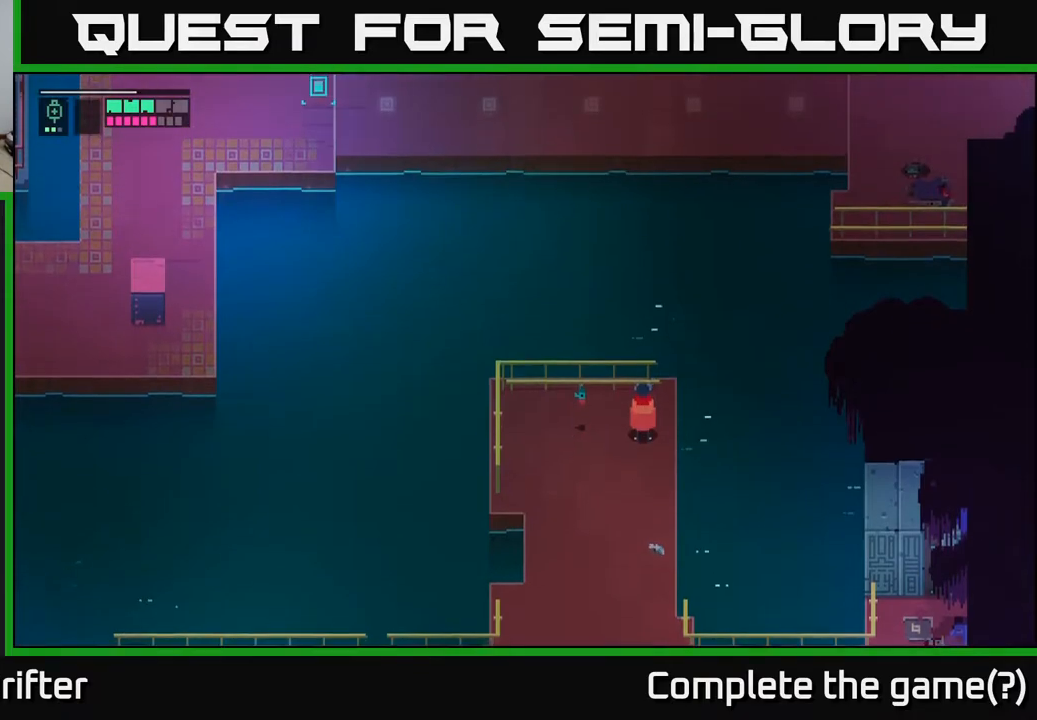
{"buttons": [], "left_stick": "down", "right_stick": "center", "events": [[100, "left_stick", "down"]]}
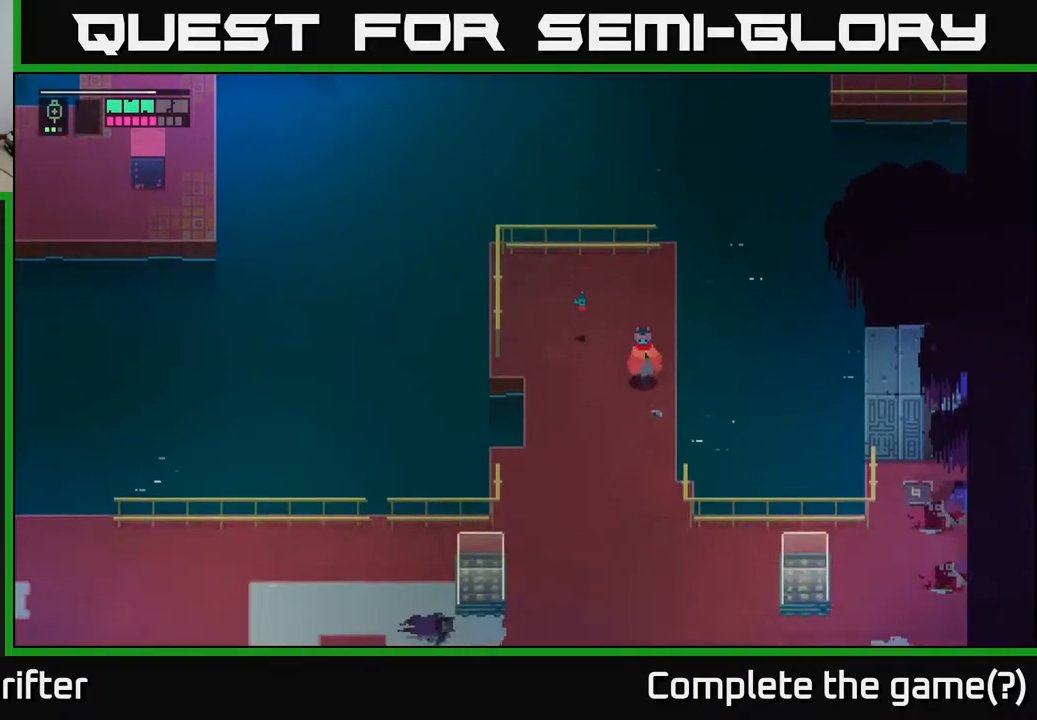
{"buttons": [], "left_stick": "down", "right_stick": "center", "events": []}
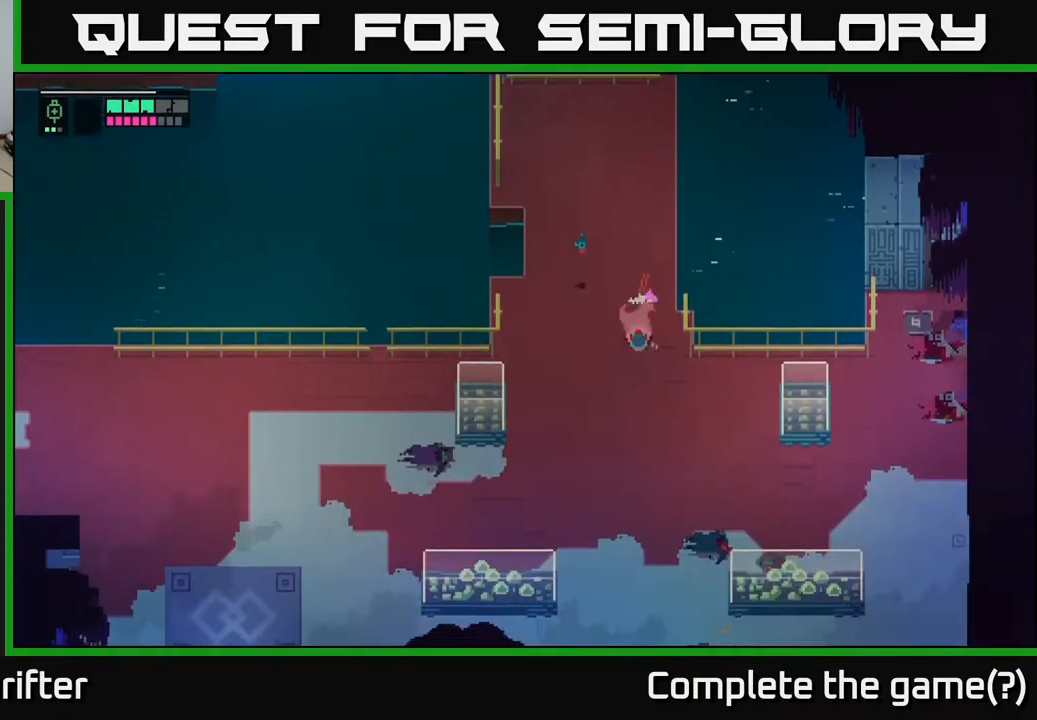
{"buttons": [], "left_stick": "left", "right_stick": "center", "events": [[33, "A", "down"], [83, "left_stick", "down-left"], [183, "A", "up"], [300, "left_stick", "left"], [317, "A", "down"], [417, "A", "up"]]}
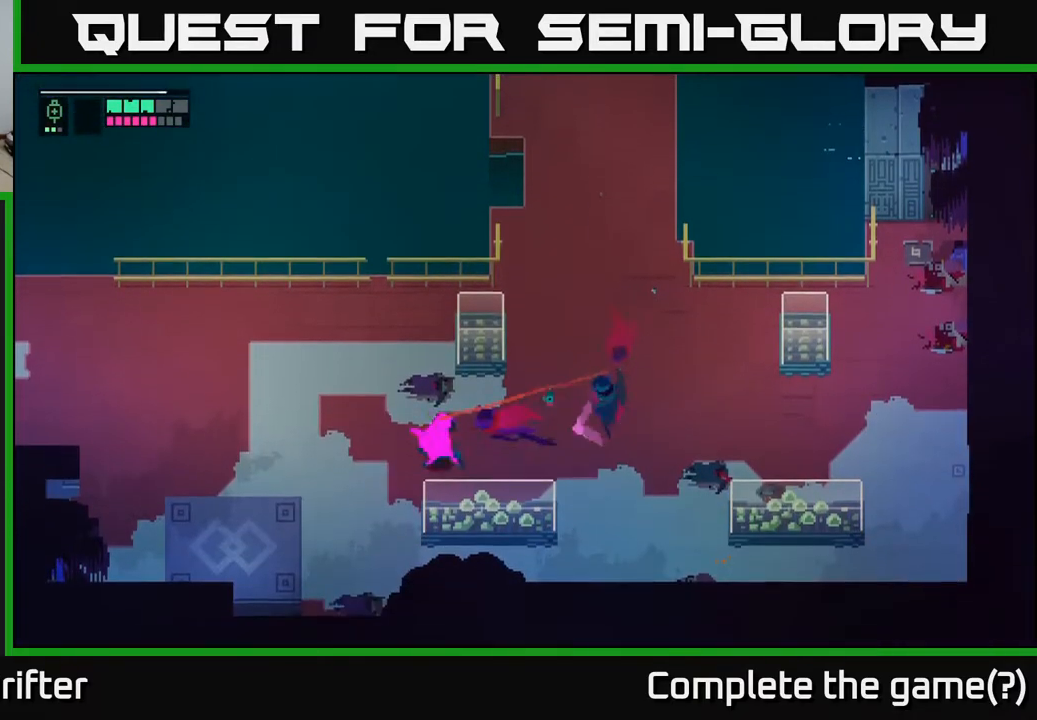
{"buttons": [], "left_stick": "left", "right_stick": "center", "events": [[83, "A", "down"], [250, "A", "up"], [367, "A", "down"], [467, "A", "up"]]}
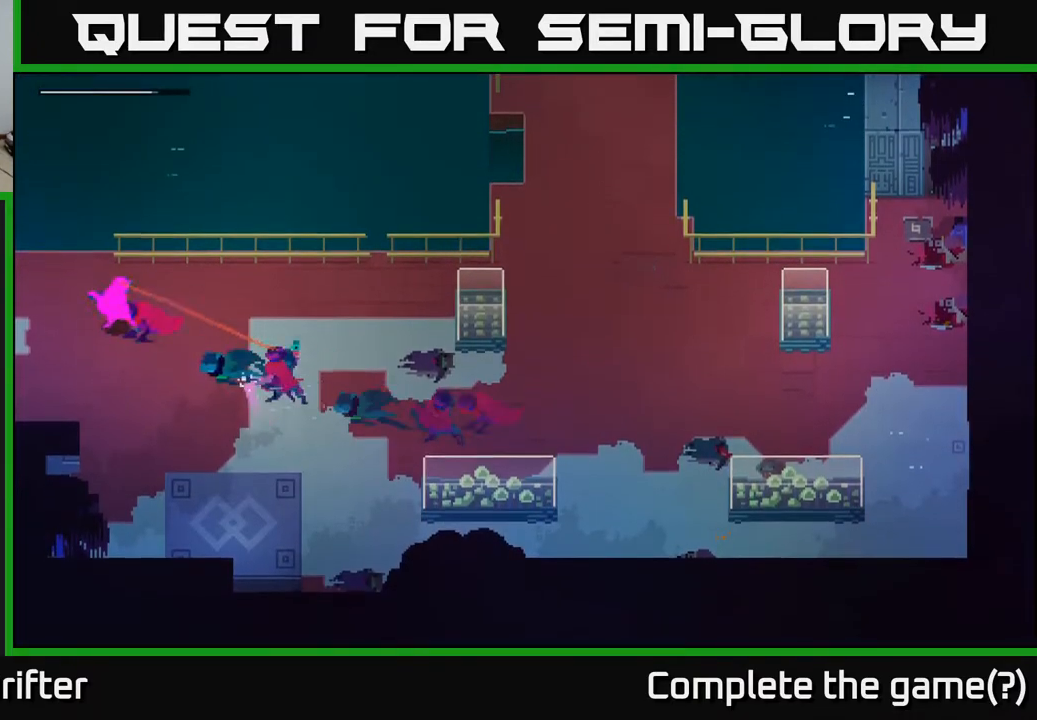
{"buttons": [], "left_stick": "down", "right_stick": "center", "events": [[200, "left_stick", "down-left"], [300, "left_stick", "down"]]}
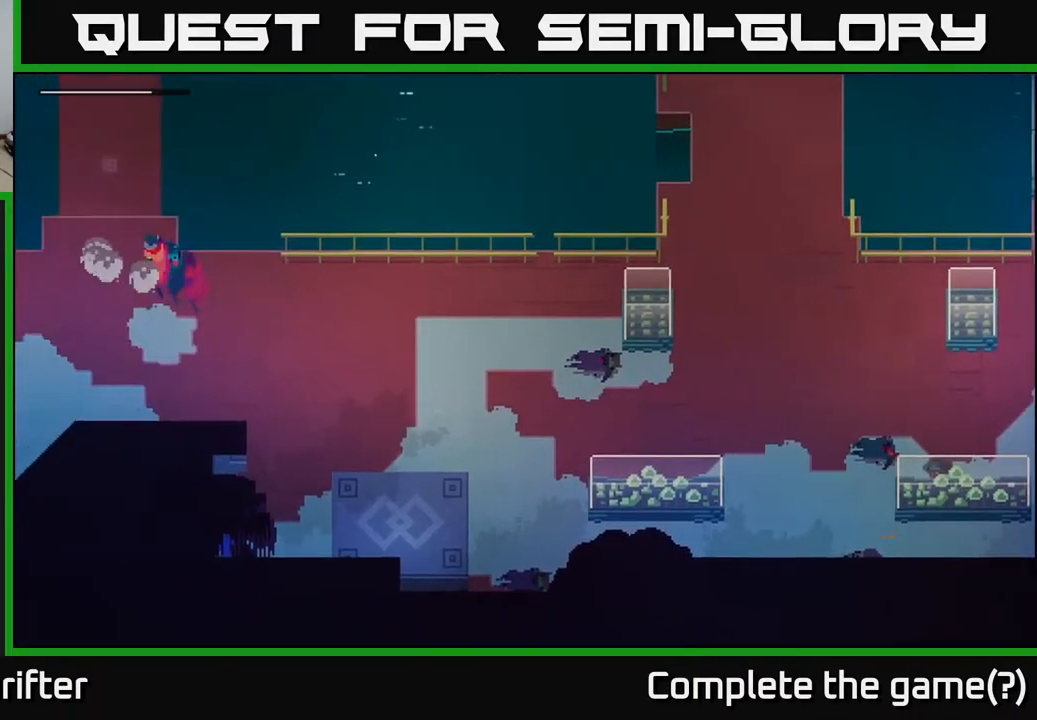
{"buttons": [], "left_stick": "up", "right_stick": "center", "events": [[350, "left_stick", "up"]]}
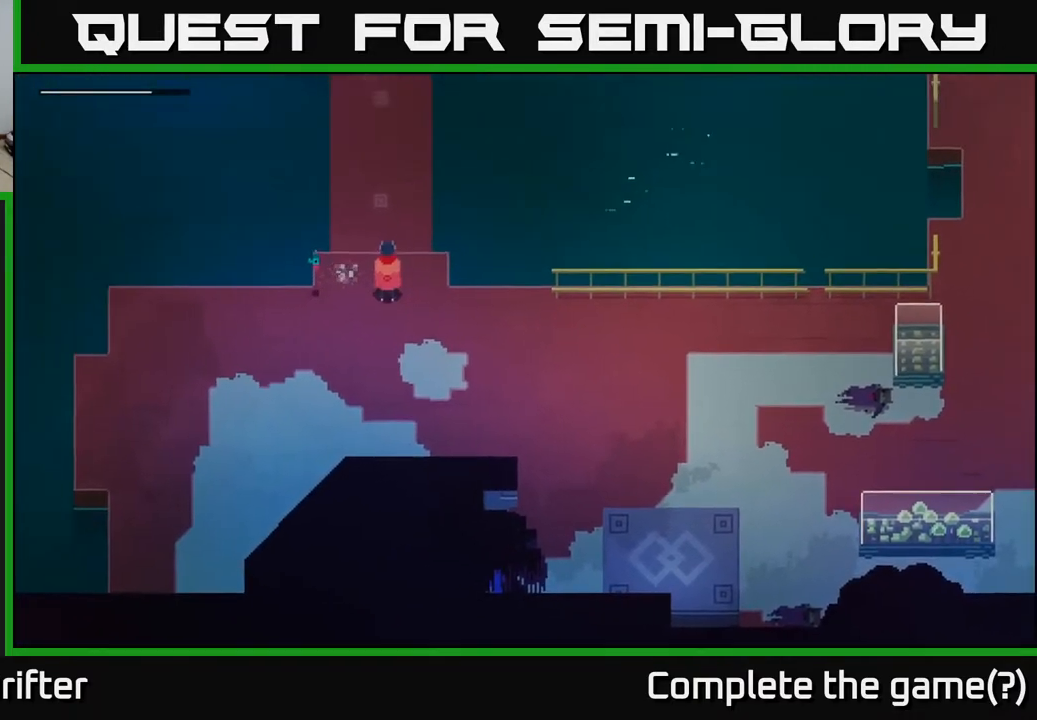
{"buttons": [], "left_stick": "up", "right_stick": "center", "events": []}
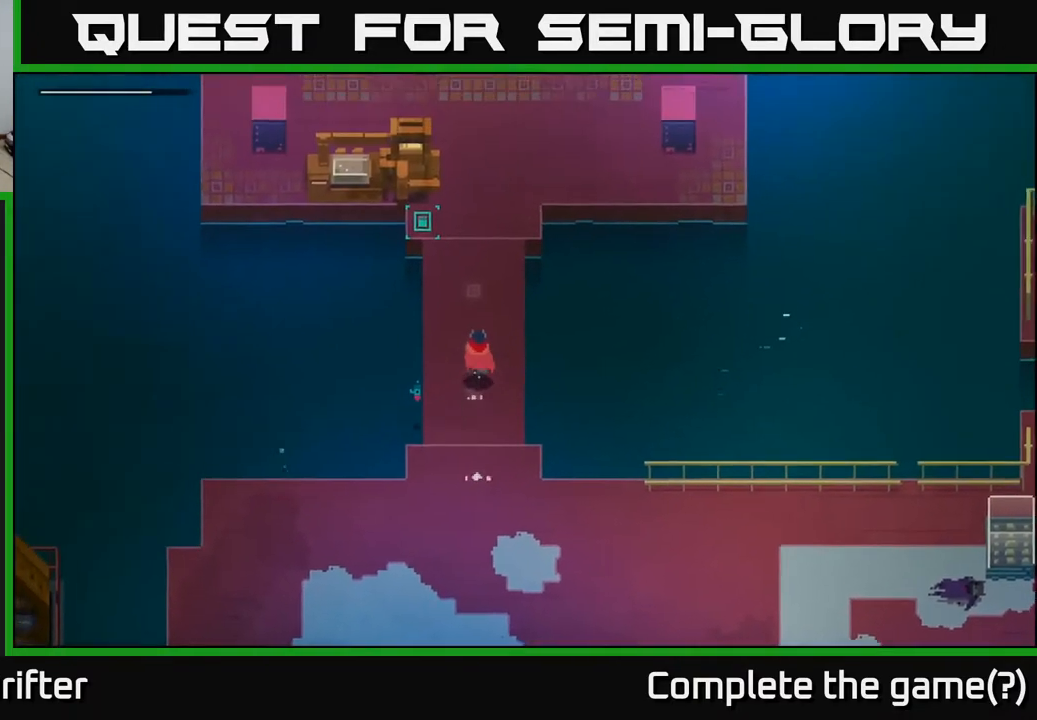
{"buttons": [], "left_stick": "up", "right_stick": "center", "events": []}
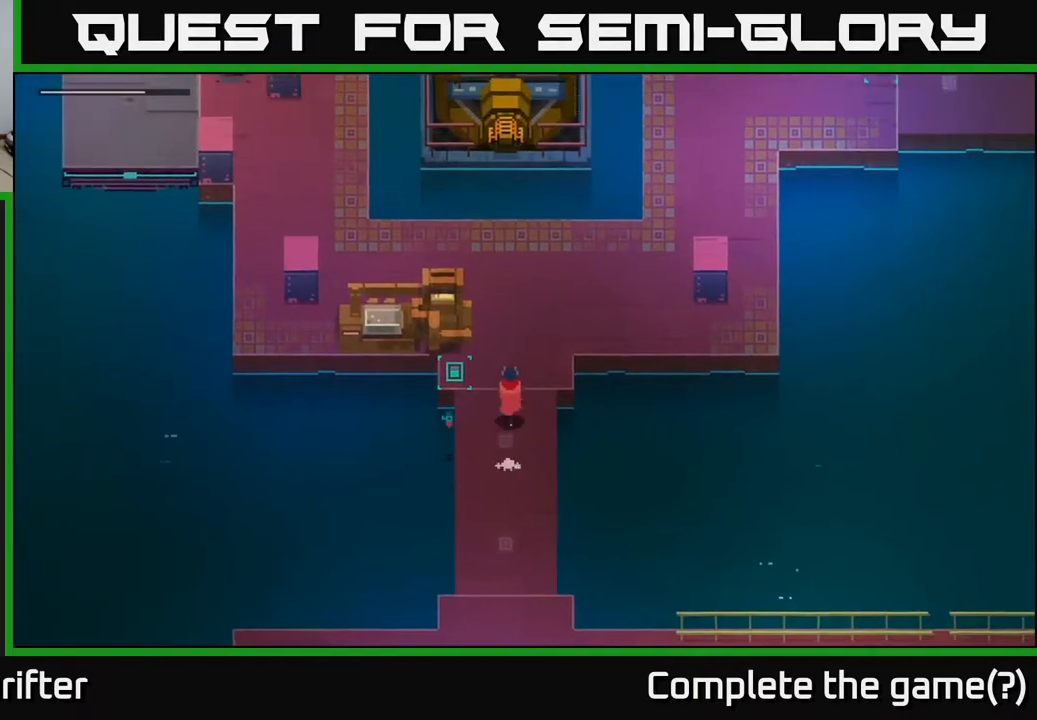
{"buttons": [], "left_stick": "up-right", "right_stick": "center", "events": [[250, "left_stick", "up-right"], [300, "A", "down"], [433, "A", "up"]]}
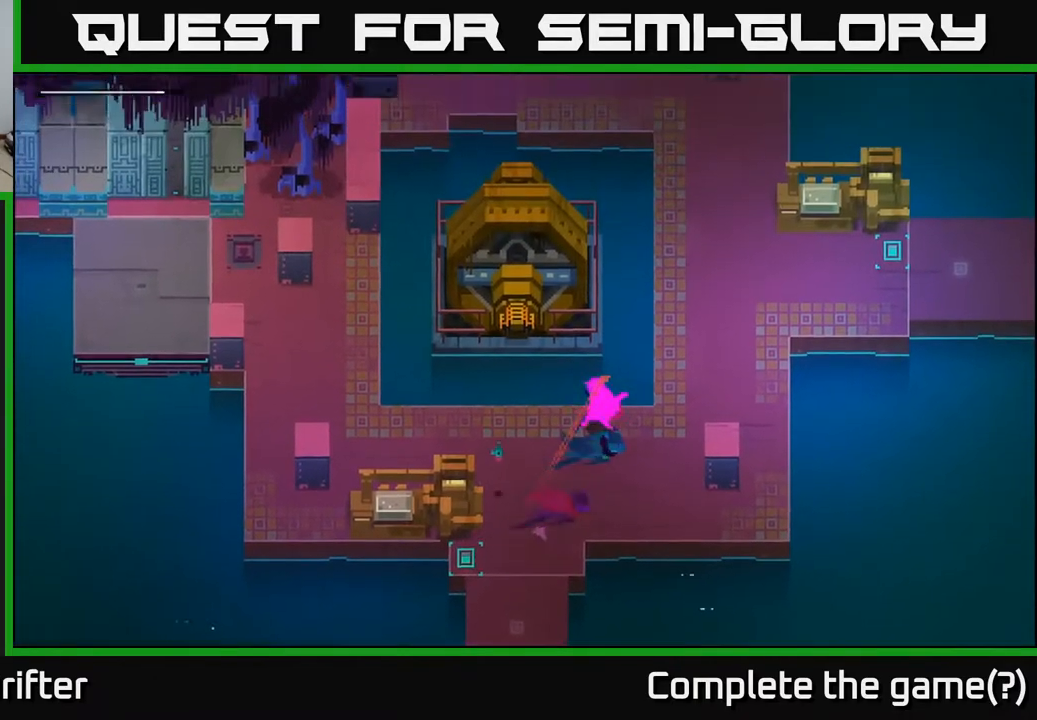
{"buttons": [], "left_stick": "right", "right_stick": "center", "events": [[50, "A", "down"], [183, "A", "up"], [500, "left_stick", "right"]]}
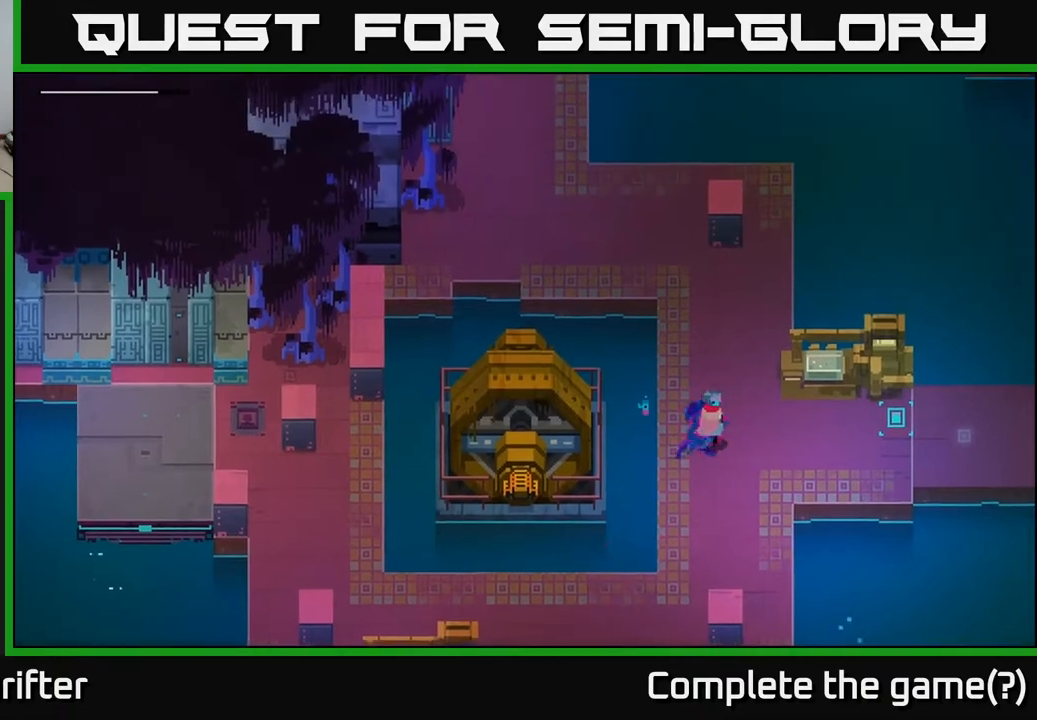
{"buttons": [], "left_stick": "right", "right_stick": "center", "events": []}
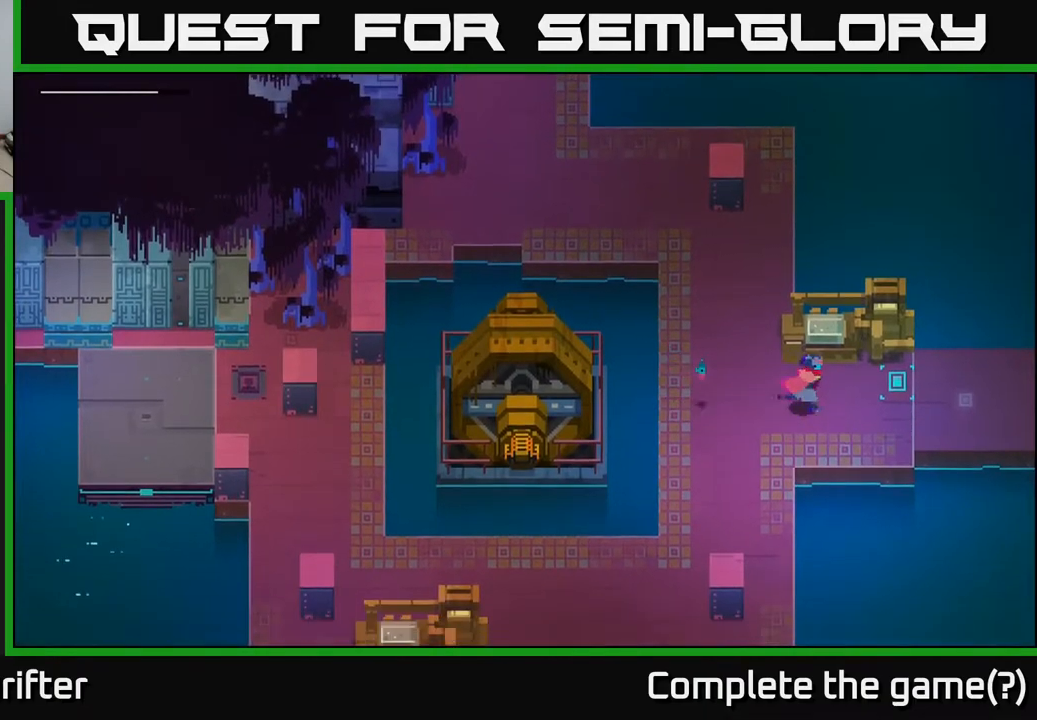
{"buttons": [], "left_stick": "right", "right_stick": "center", "events": [[283, "A", "down"], [400, "A", "up"]]}
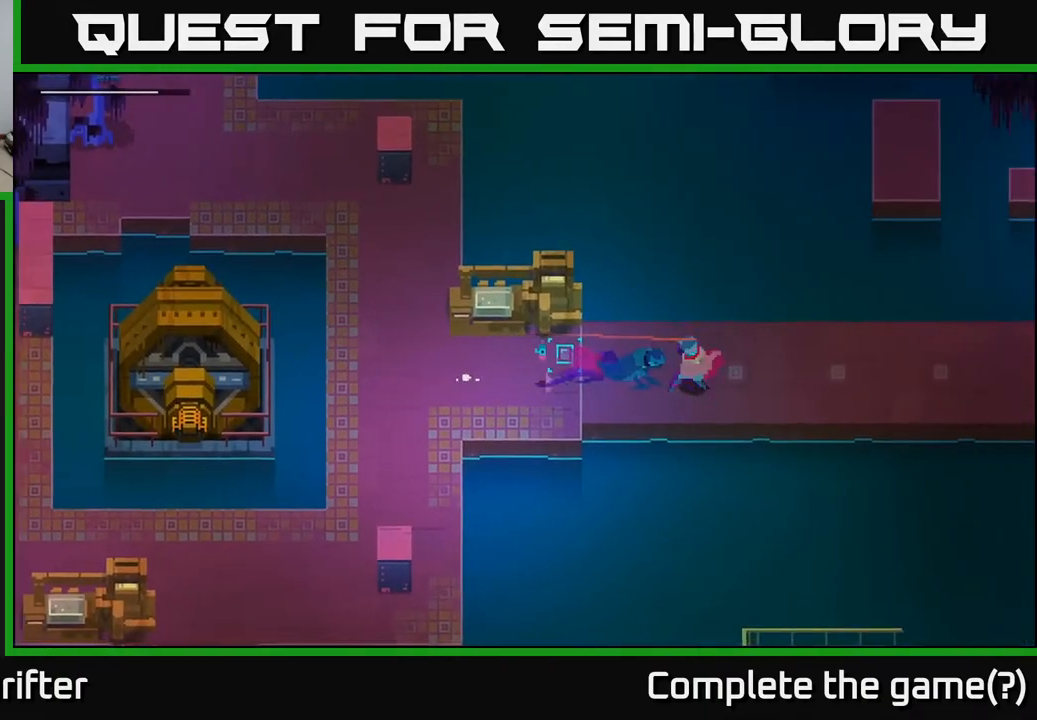
{"buttons": [], "left_stick": "right", "right_stick": "center", "events": [[67, "A", "down"], [200, "A", "up"], [350, "A", "down"], [483, "A", "up"]]}
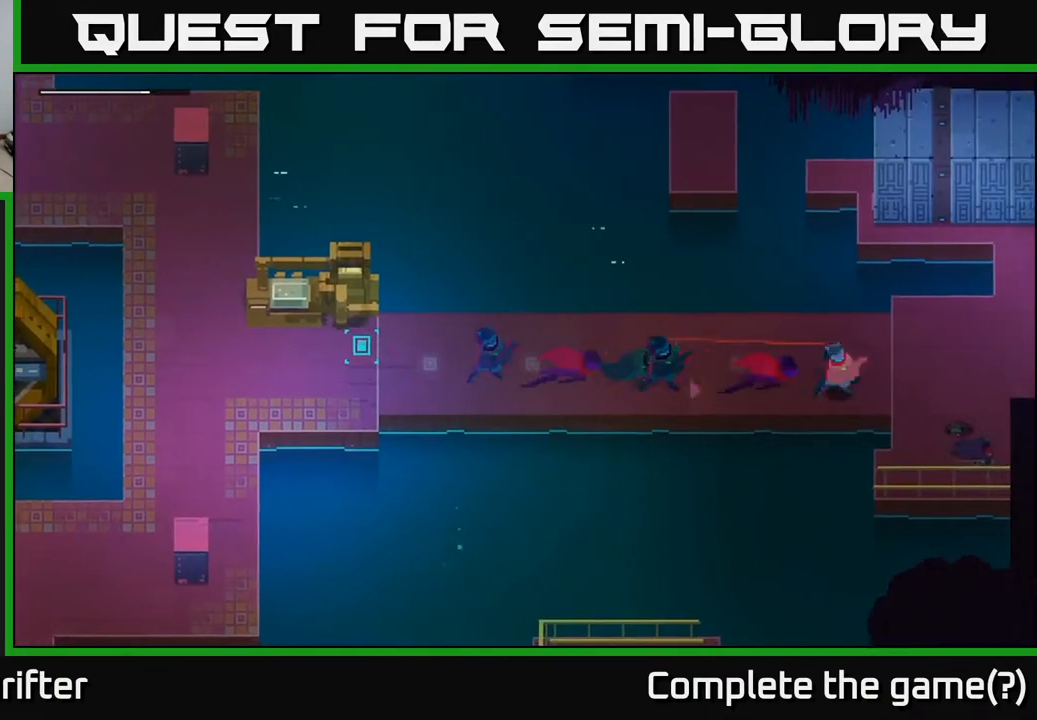
{"buttons": [], "left_stick": "right", "right_stick": "center", "events": []}
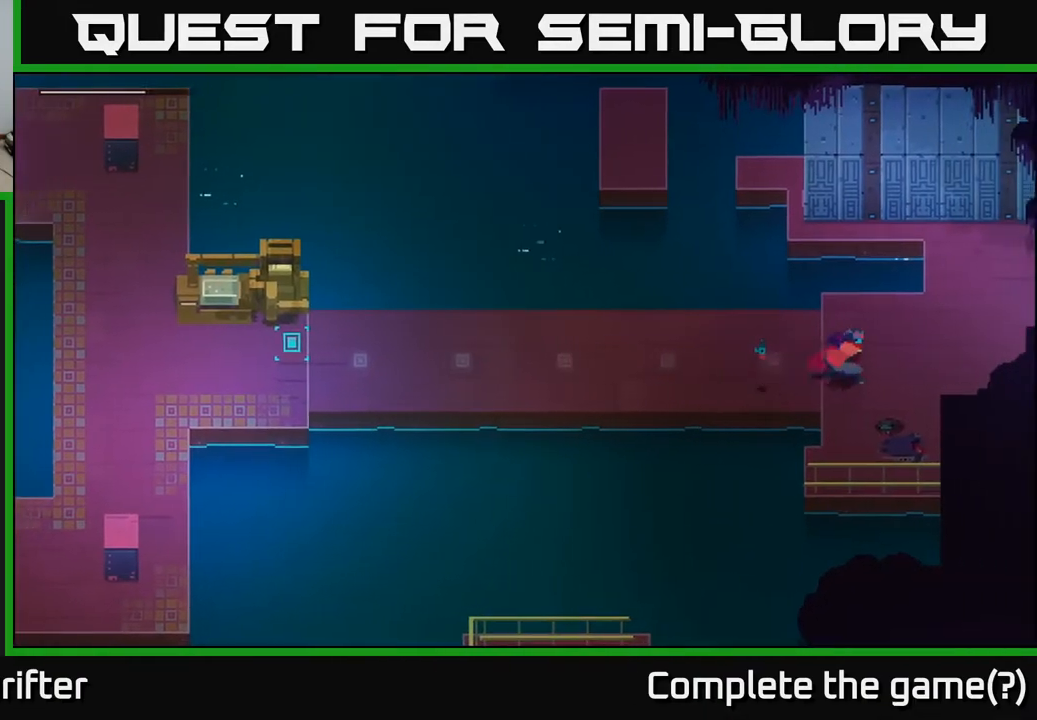
{"buttons": [], "left_stick": "up-right", "right_stick": "center", "events": [[467, "left_stick", "up-right"]]}
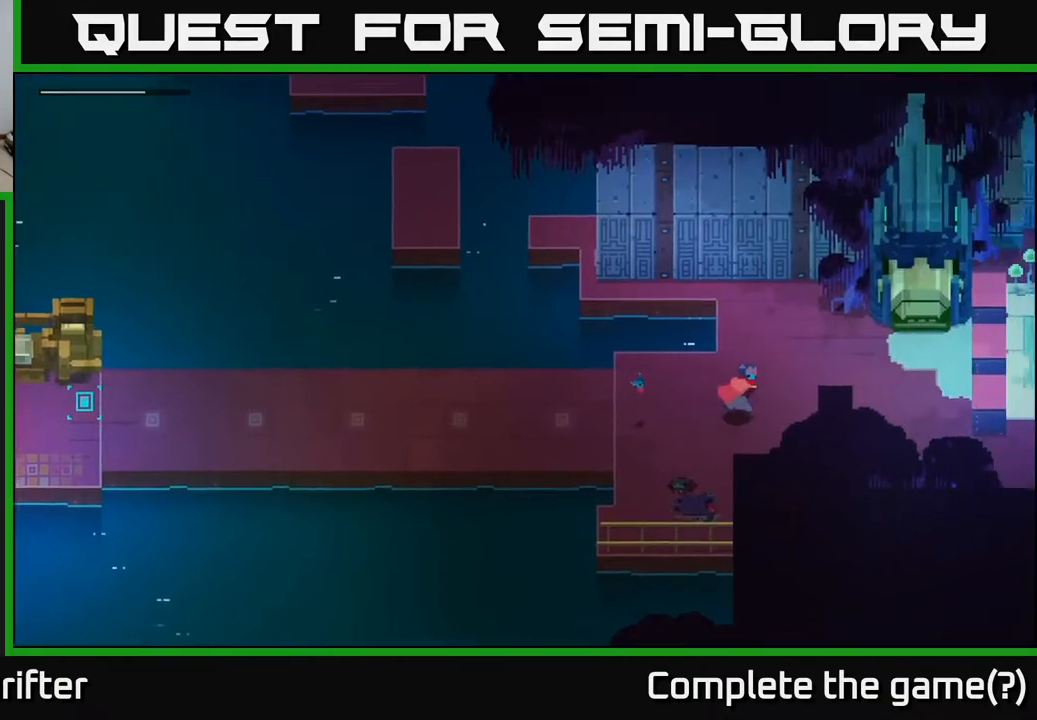
{"buttons": [], "left_stick": "center", "right_stick": "center", "events": [[417, "left_stick", "center"]]}
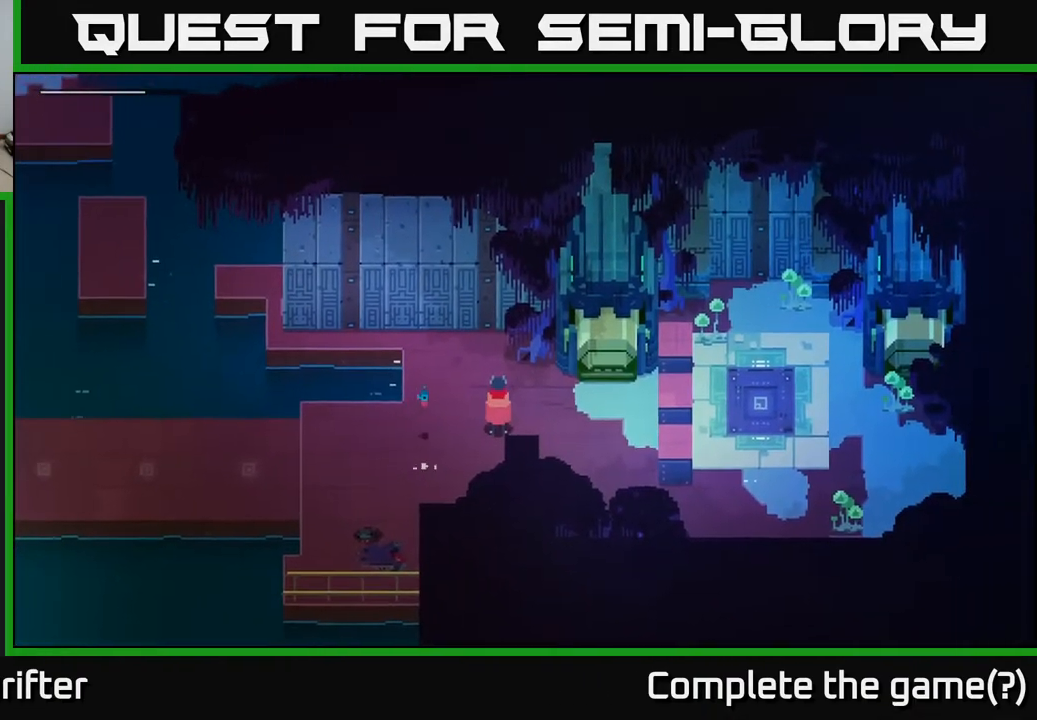
{"buttons": [], "left_stick": "up", "right_stick": "center", "events": [[283, "left_stick", "up"]]}
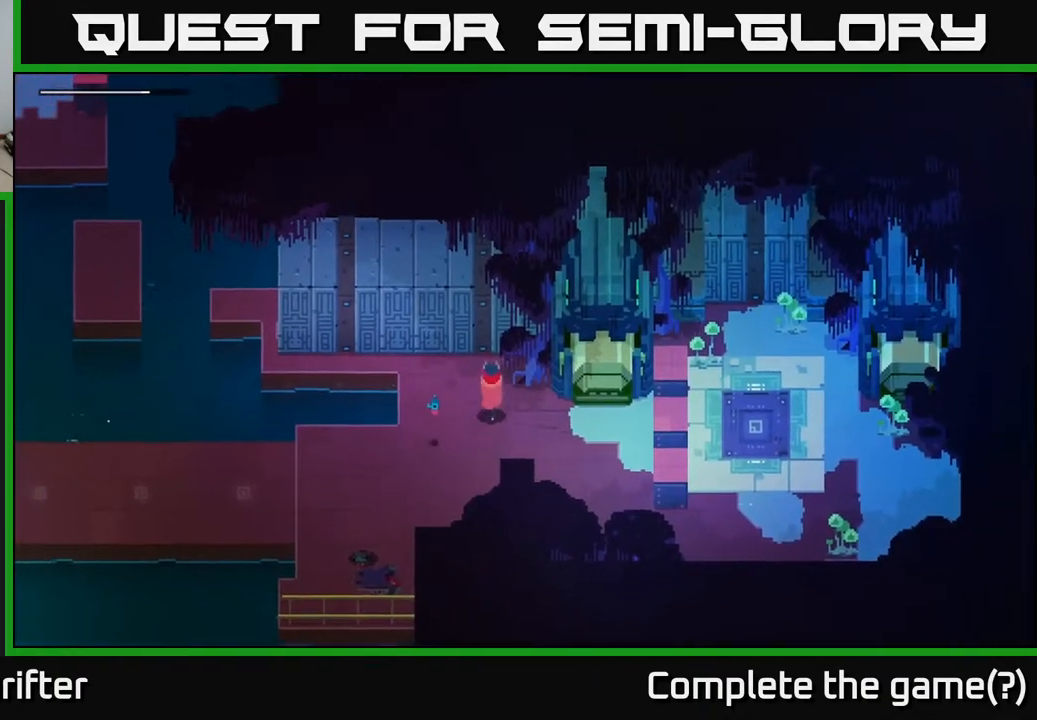
{"buttons": [], "left_stick": "left", "right_stick": "center", "events": [[150, "left_stick", "up-left"], [333, "left_stick", "left"]]}
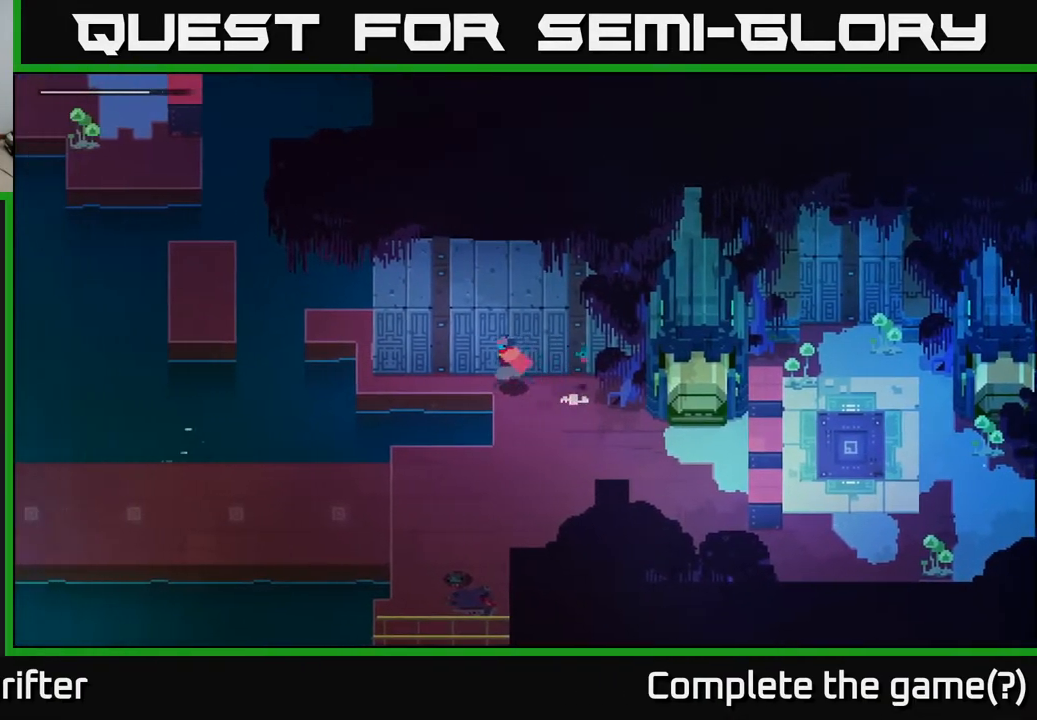
{"buttons": [], "left_stick": "left", "right_stick": "center", "events": []}
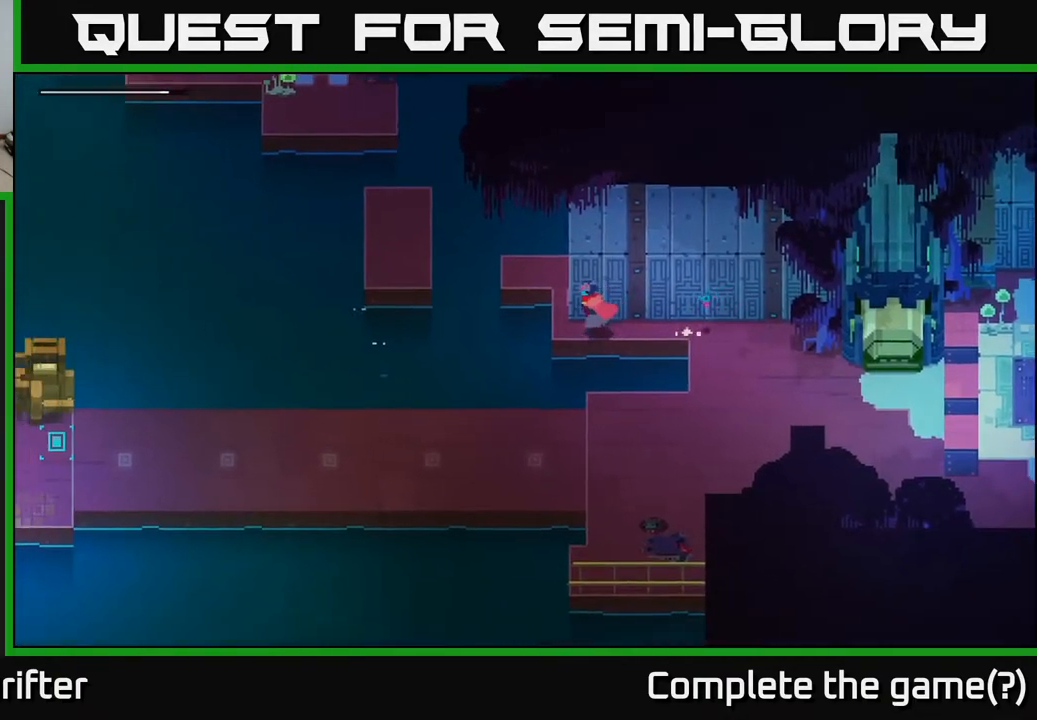
{"buttons": [], "left_stick": "up", "right_stick": "center", "events": [[100, "left_stick", "up-left"], [250, "left_stick", "up"]]}
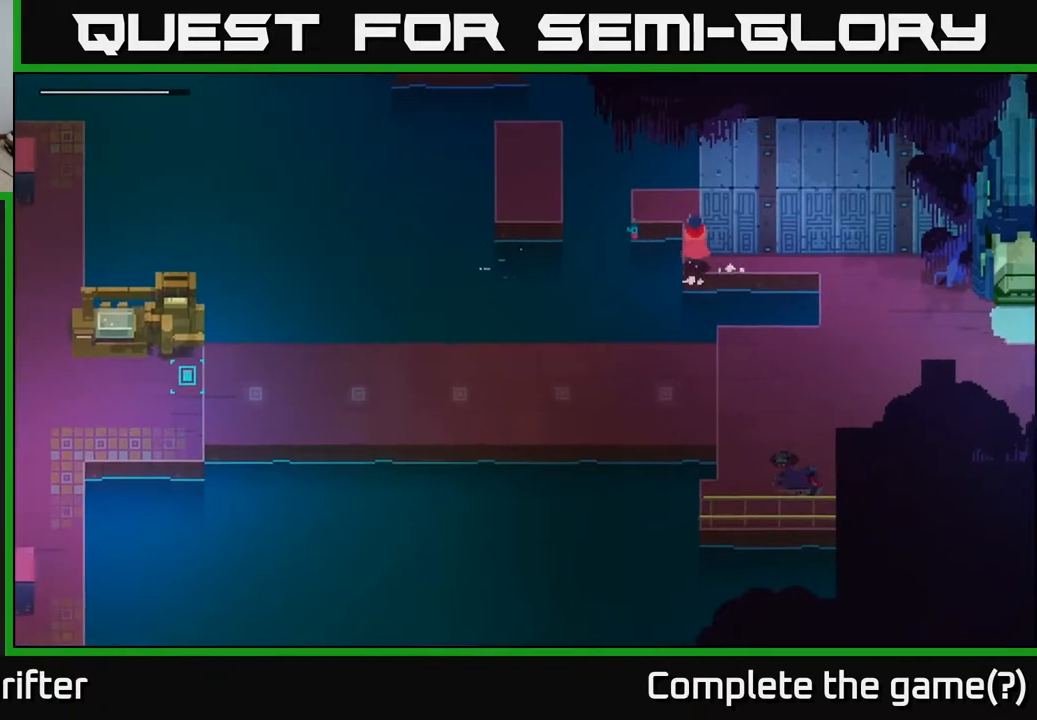
{"buttons": [], "left_stick": "up", "right_stick": "center", "events": [[100, "left_stick", "up-left"], [250, "left_stick", "up"]]}
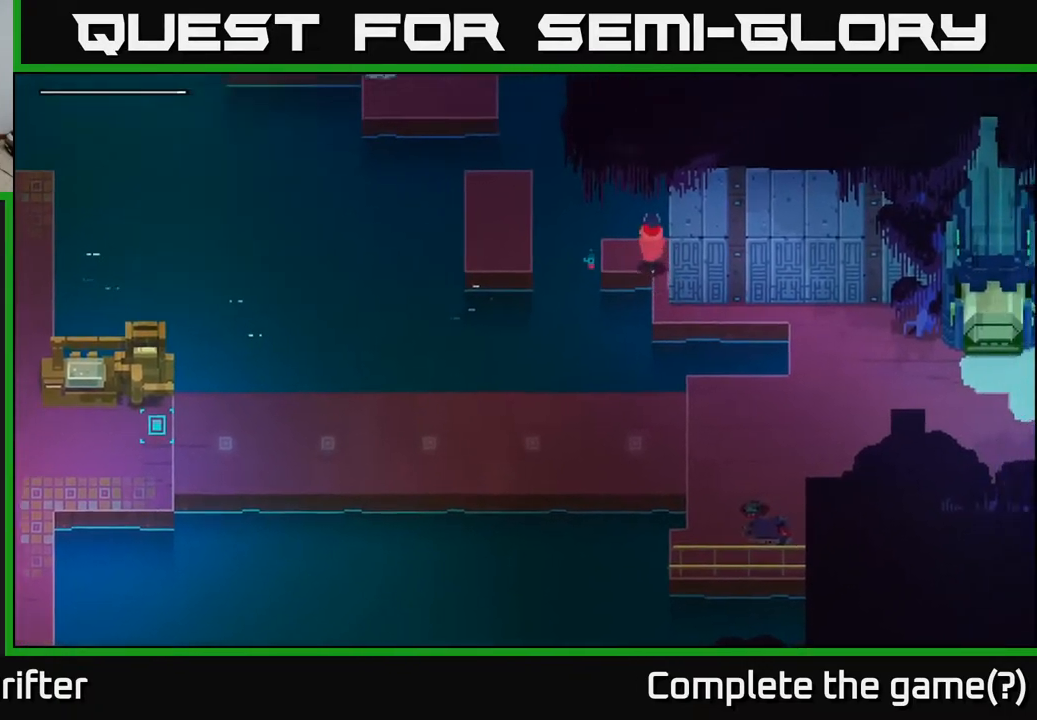
{"buttons": [], "left_stick": "up", "right_stick": "center", "events": [[17, "left_stick", "up-left"], [150, "left_stick", "left"], [250, "A", "down"], [367, "left_stick", "up-left"], [400, "A", "up"], [483, "left_stick", "up"]]}
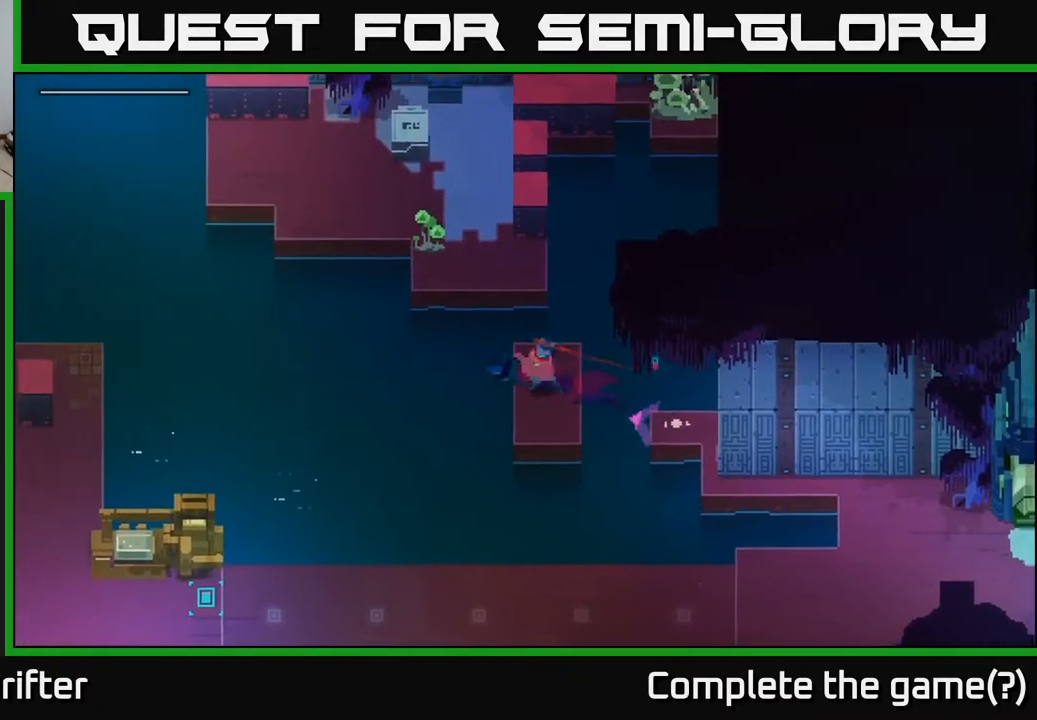
{"buttons": [], "left_stick": "up-left", "right_stick": "center", "events": [[50, "A", "down"], [183, "A", "up"], [383, "left_stick", "up-left"]]}
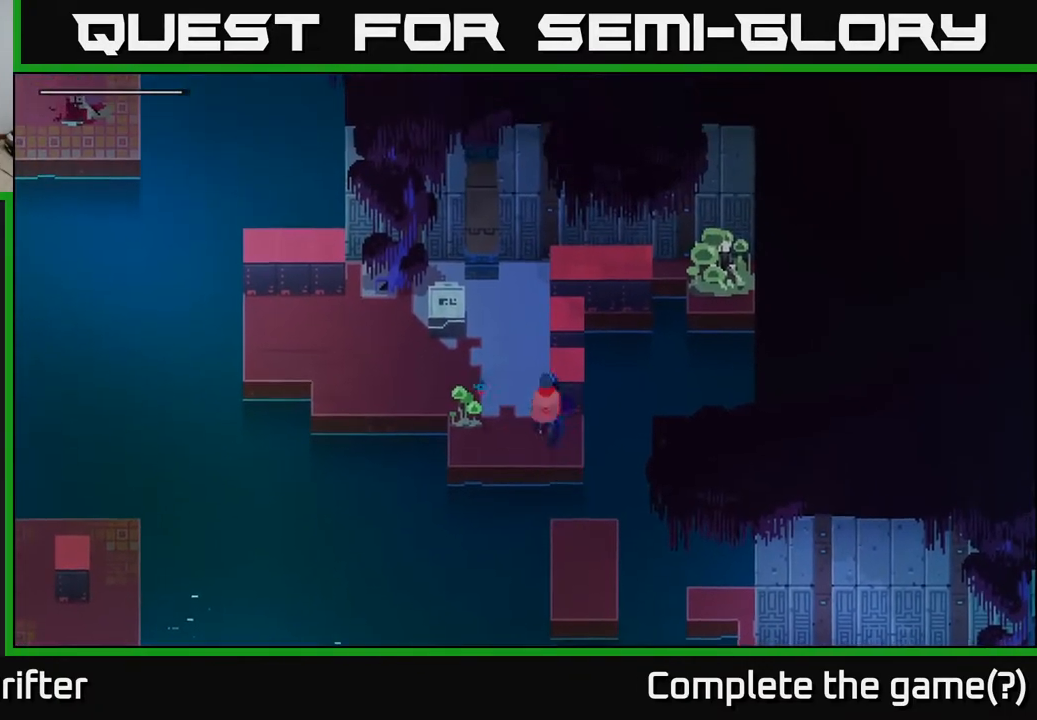
{"buttons": ["X"], "left_stick": "up-left", "right_stick": "center", "events": [[433, "X", "down"]]}
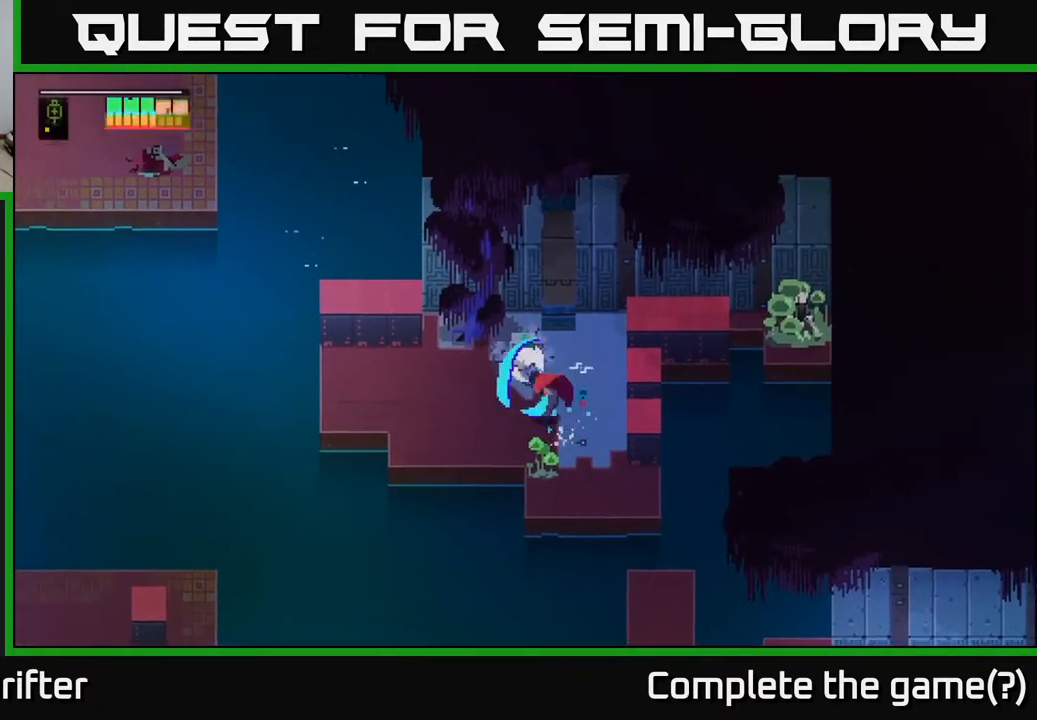
{"buttons": ["Y"], "left_stick": "center", "right_stick": "center", "events": [[67, "left_stick", "center"], [83, "X", "up"], [250, "left_stick", "up-left"], [267, "Y", "down"], [383, "left_stick", "center"]]}